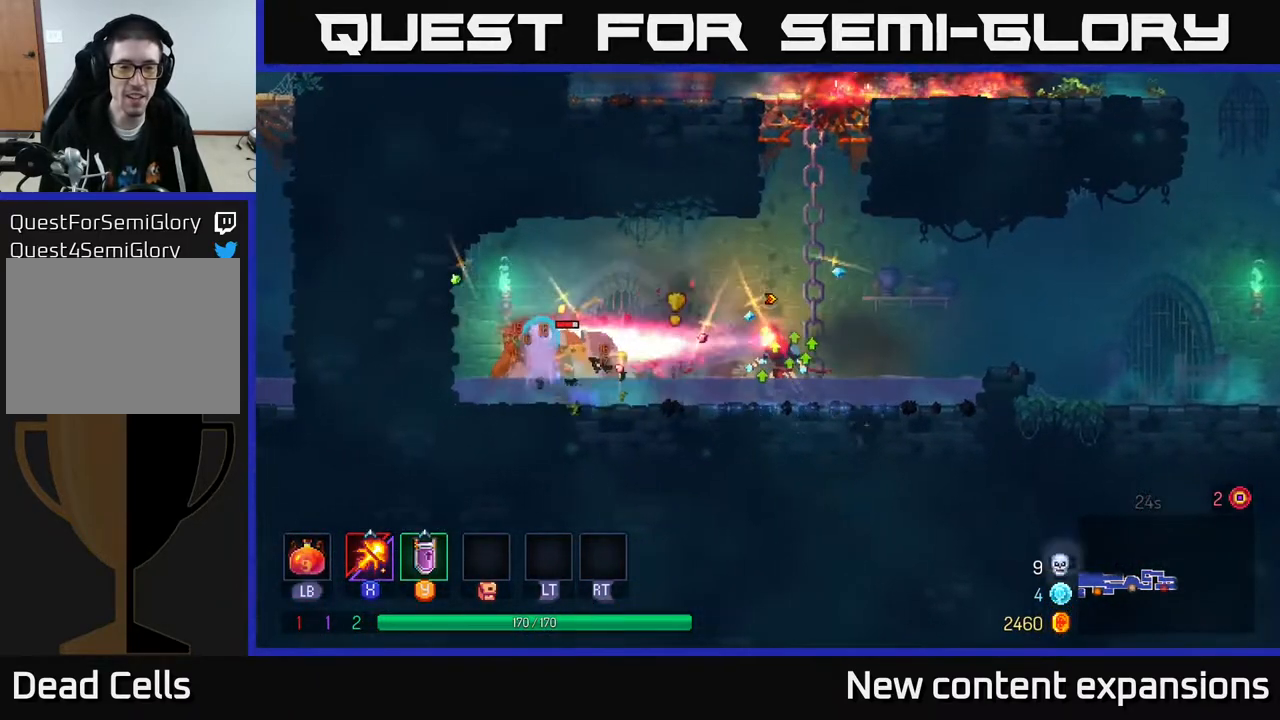
Gameplay with a controller (Xbox layout); each line is a JSON object with the inputs held at the frame after it. "events" lists button and stick changes between this image and that frame as [ms after this image, input, new state], when the widget could be followed in between.
{"buttons": ["X"], "left_stick": "center", "right_stick": "center", "events": []}
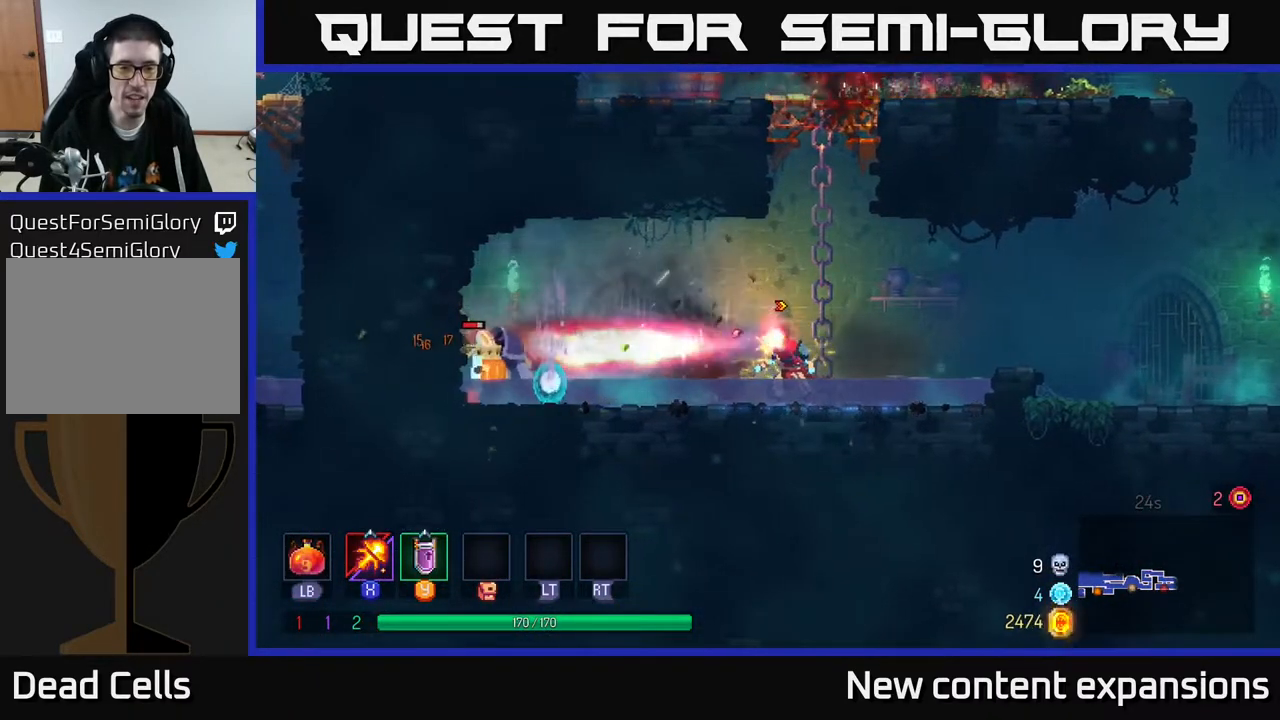
{"buttons": ["X", "DPAD_LEFT"], "left_stick": "center", "right_stick": "center", "events": [[433, "DPAD_LEFT", "down"]]}
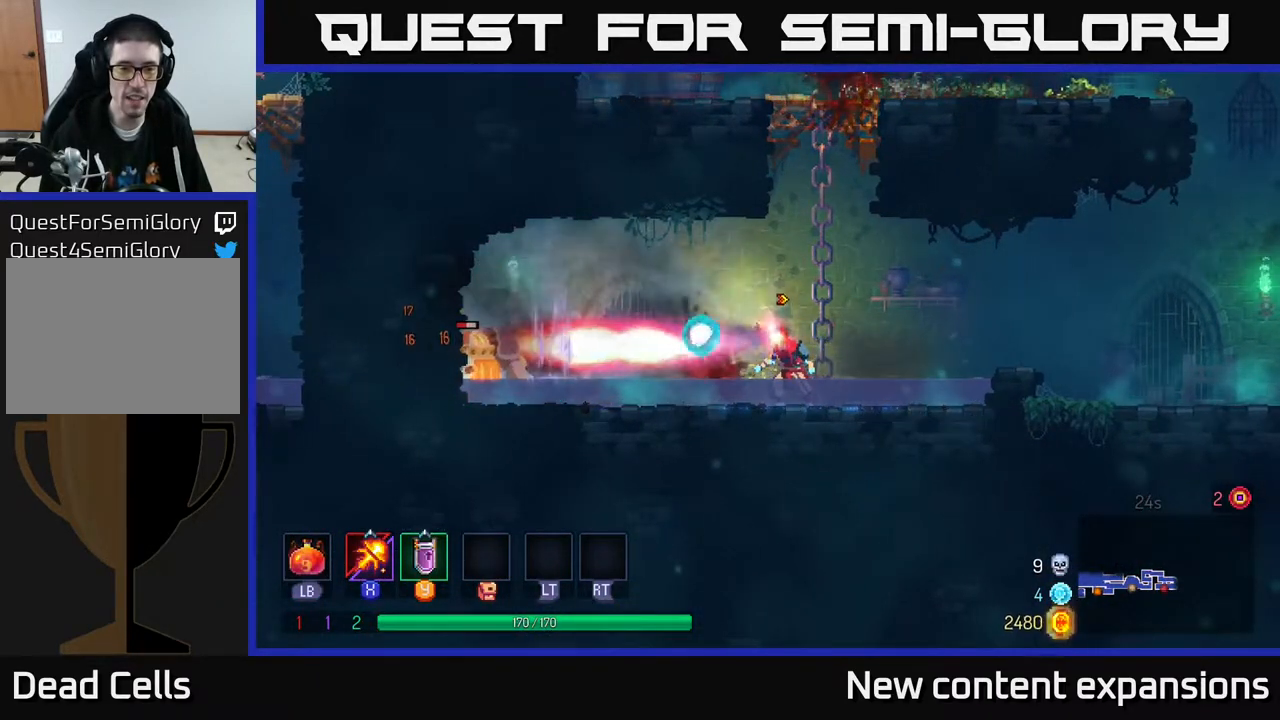
{"buttons": ["X"], "left_stick": "center", "right_stick": "center", "events": [[33, "X", "up"], [133, "X", "down"], [250, "DPAD_LEFT", "up"]]}
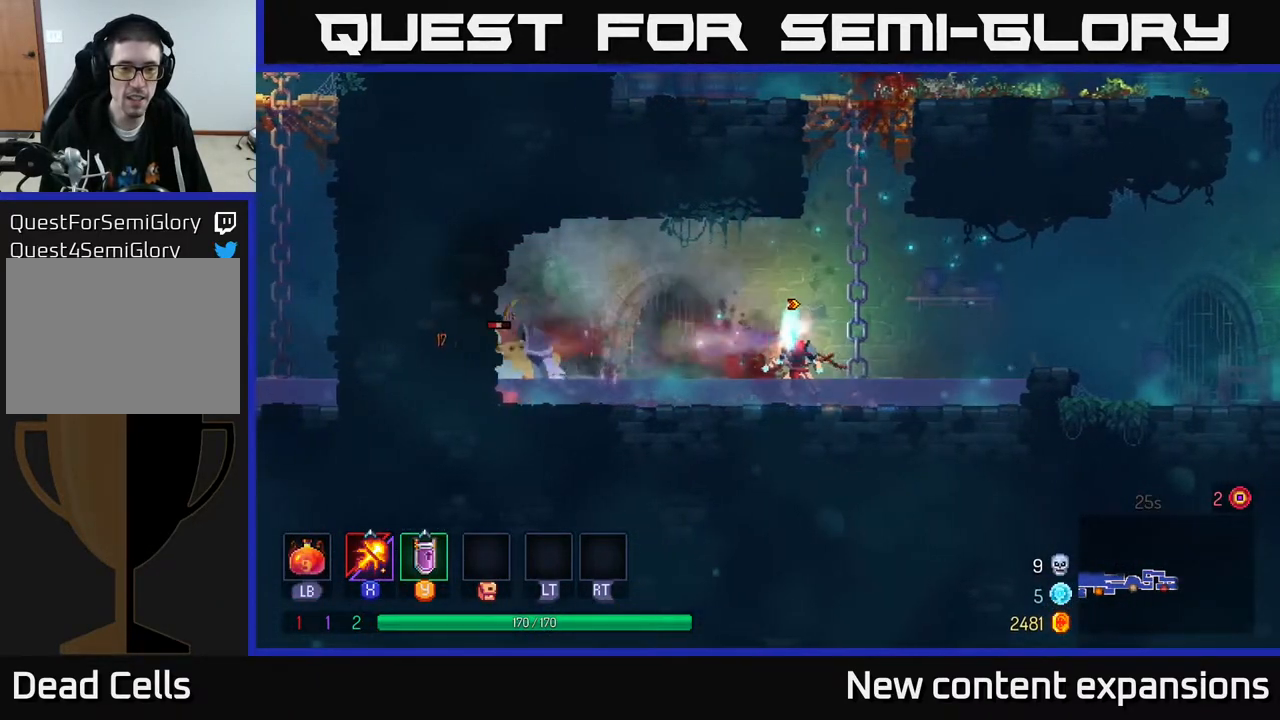
{"buttons": ["X"], "left_stick": "center", "right_stick": "center", "events": []}
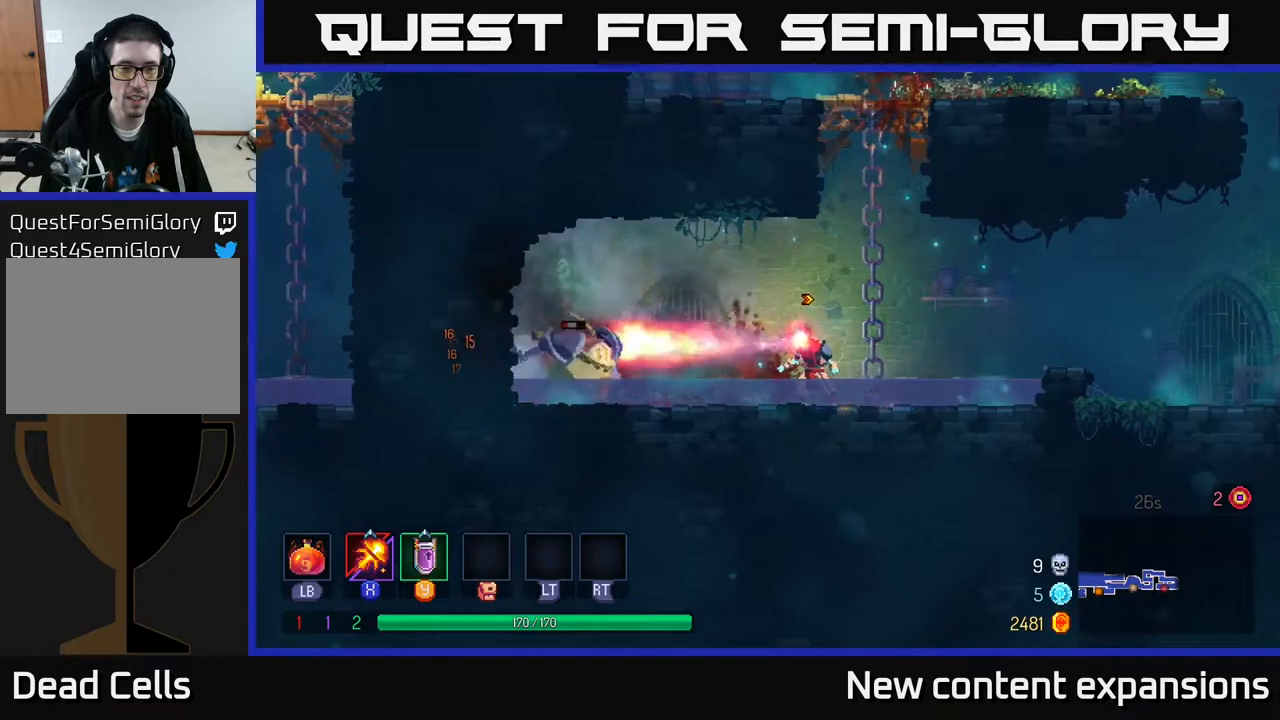
{"buttons": ["X"], "left_stick": "center", "right_stick": "center", "events": []}
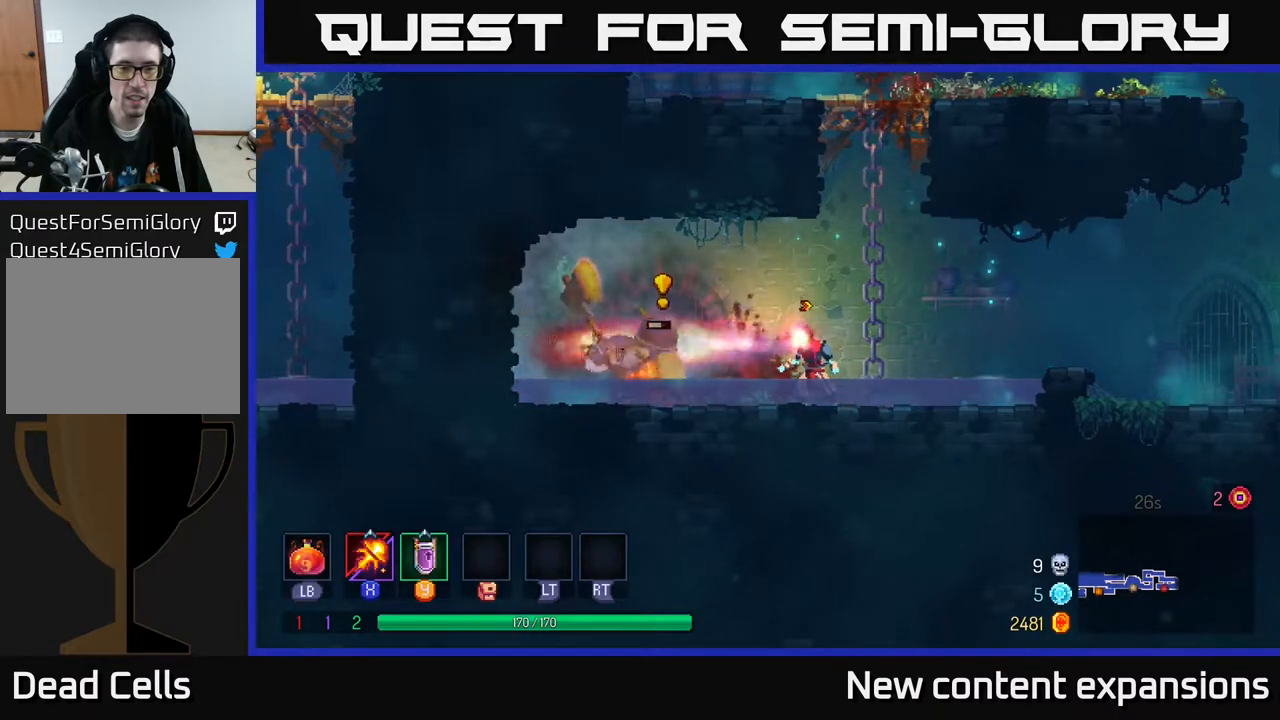
{"buttons": ["DPAD_RIGHT"], "left_stick": "center", "right_stick": "center", "events": [[150, "DPAD_RIGHT", "down"], [150, "X", "up"], [217, "B", "down"], [317, "B", "up"]]}
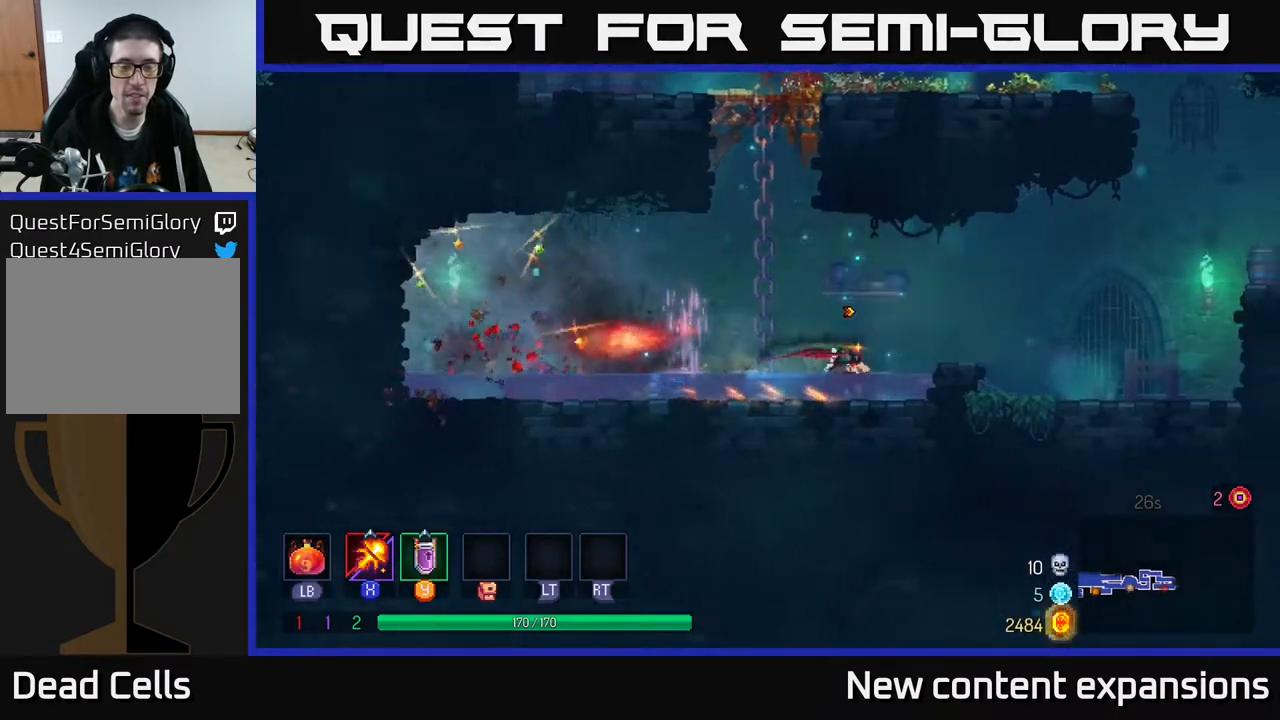
{"buttons": ["DPAD_RIGHT"], "left_stick": "center", "right_stick": "center", "events": [[83, "DPAD_RIGHT", "up"], [117, "DPAD_LEFT", "down"], [217, "A", "down"], [283, "DPAD_LEFT", "up"], [300, "DPAD_RIGHT", "down"], [333, "A", "up"]]}
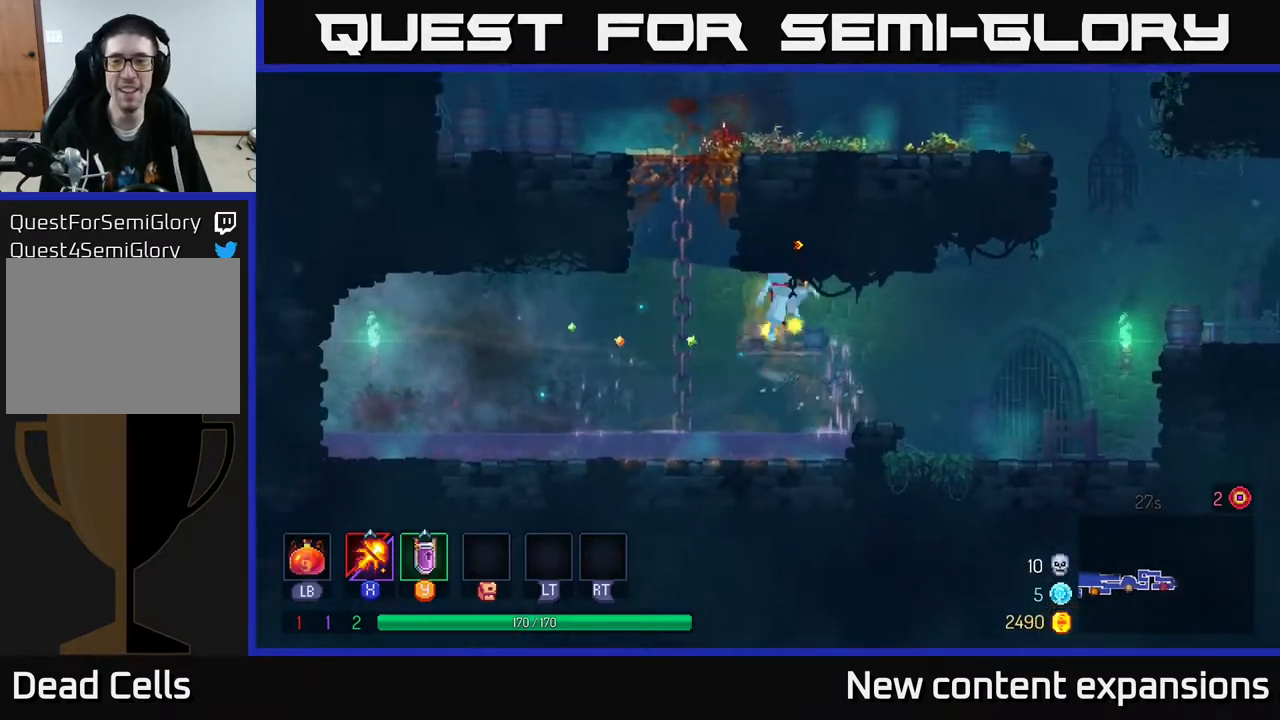
{"buttons": ["DPAD_RIGHT"], "left_stick": "center", "right_stick": "center", "events": [[350, "B", "down"], [467, "B", "up"]]}
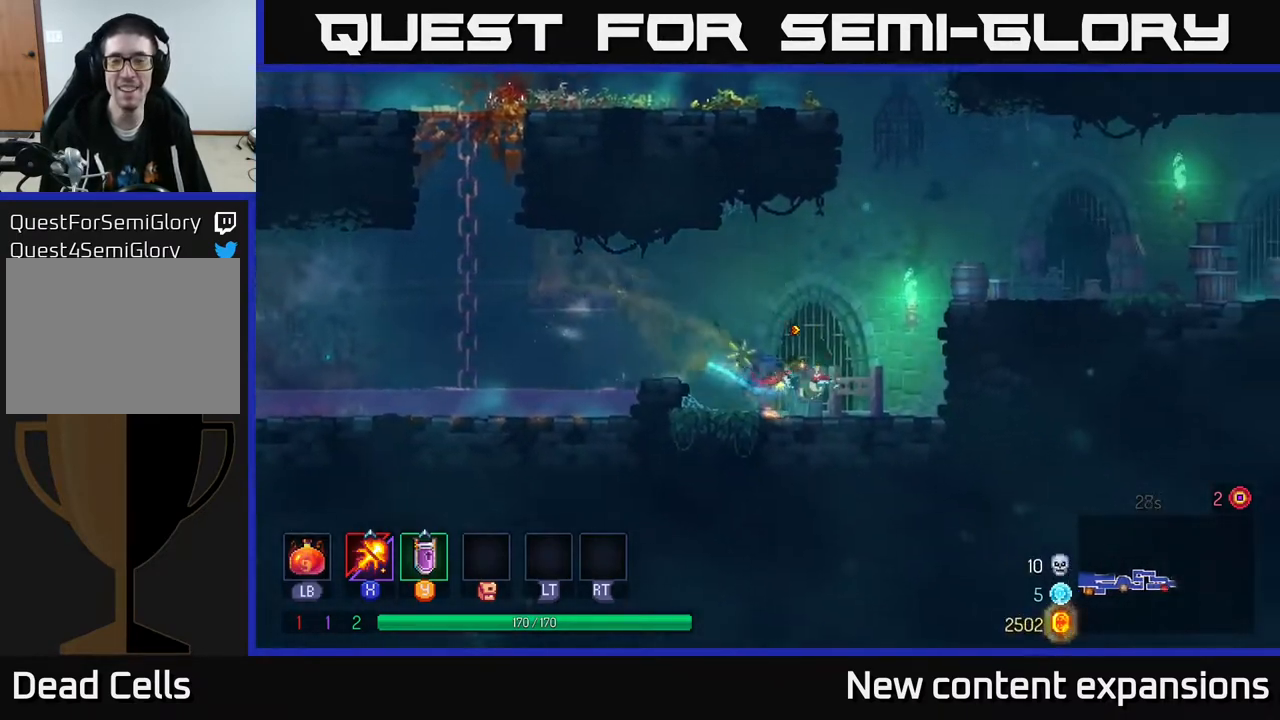
{"buttons": ["DPAD_RIGHT"], "left_stick": "center", "right_stick": "center", "events": [[167, "A", "down"], [333, "A", "up"]]}
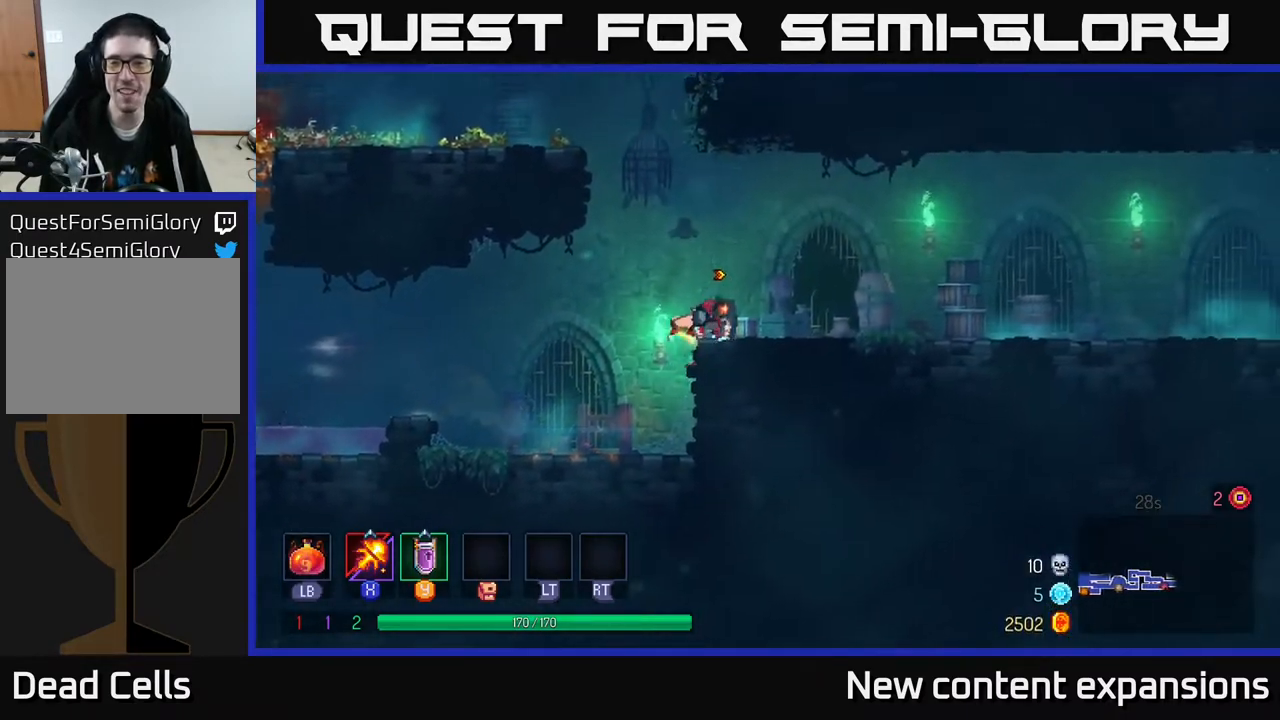
{"buttons": ["A", "DPAD_LEFT"], "left_stick": "center", "right_stick": "center", "events": [[50, "DPAD_RIGHT", "up"], [100, "DPAD_LEFT", "down"], [133, "A", "down"], [233, "A", "up"], [350, "A", "down"]]}
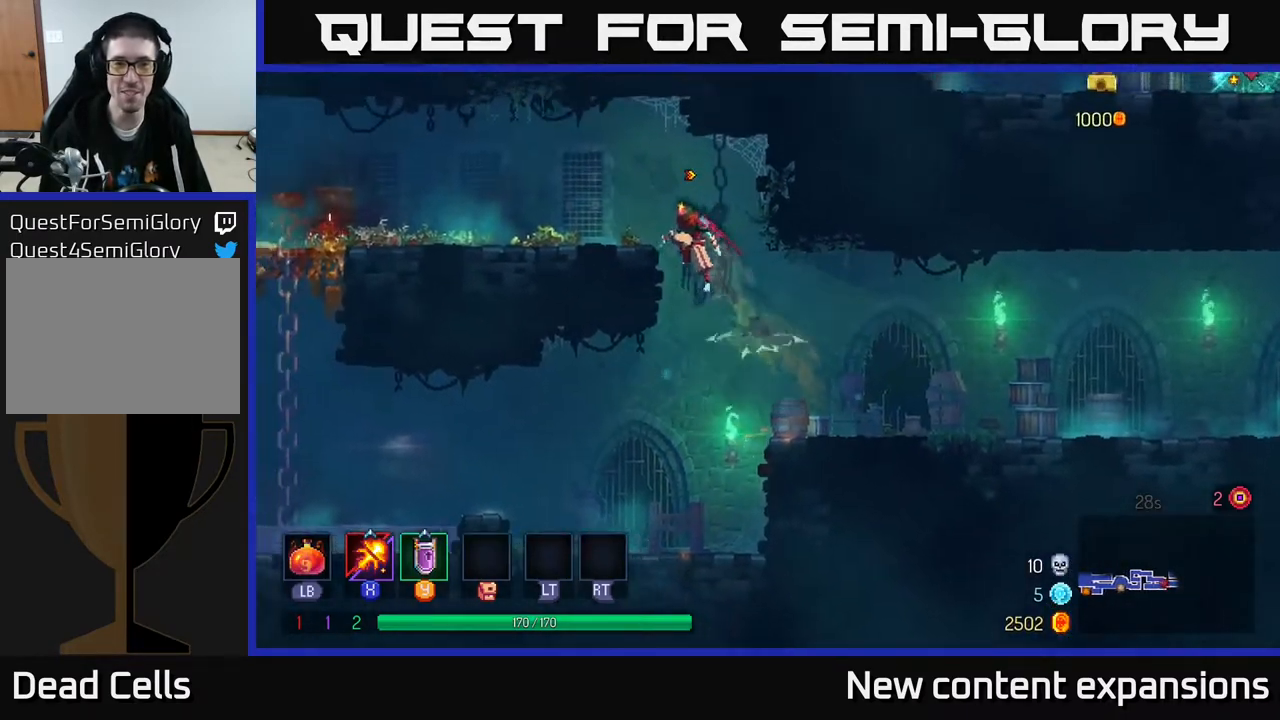
{"buttons": [], "left_stick": "center", "right_stick": "center", "events": [[83, "A", "up"], [317, "B", "down"], [350, "R1", "down"], [417, "R1", "up"], [450, "B", "up"], [483, "DPAD_LEFT", "up"]]}
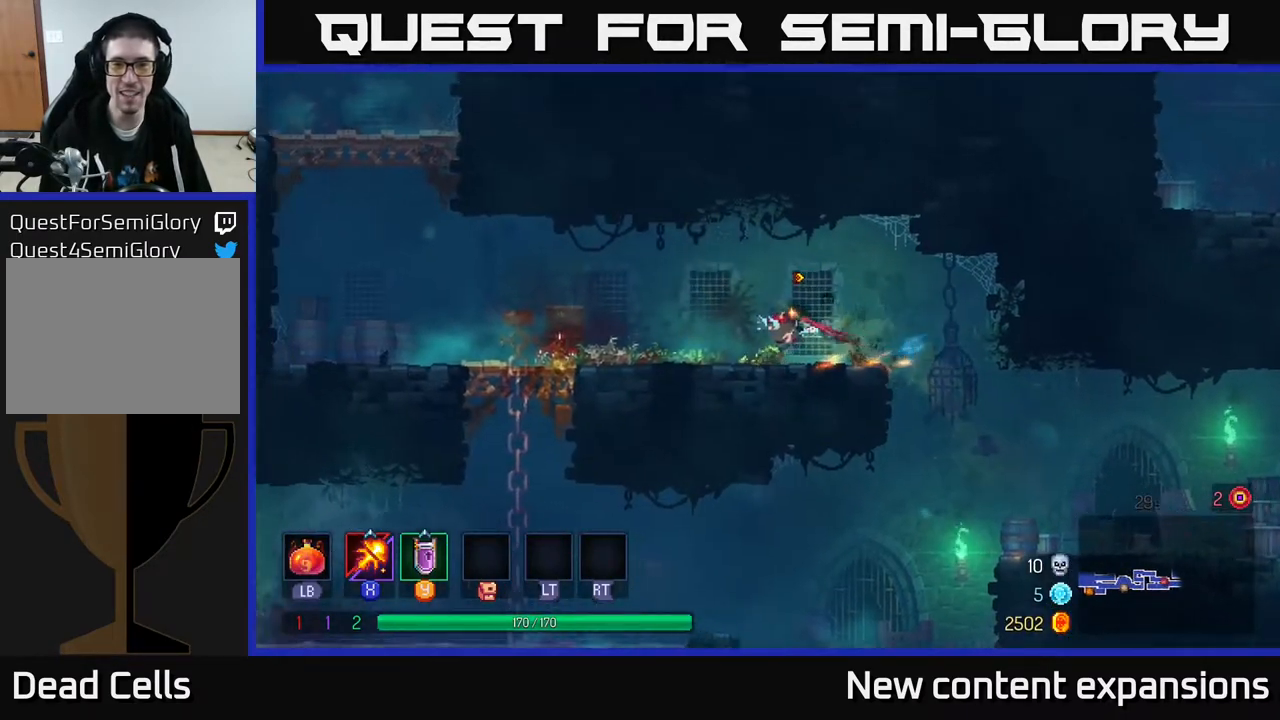
{"buttons": ["DPAD_RIGHT"], "left_stick": "center", "right_stick": "center", "events": [[50, "DPAD_RIGHT", "down"], [267, "A", "down"], [400, "A", "up"]]}
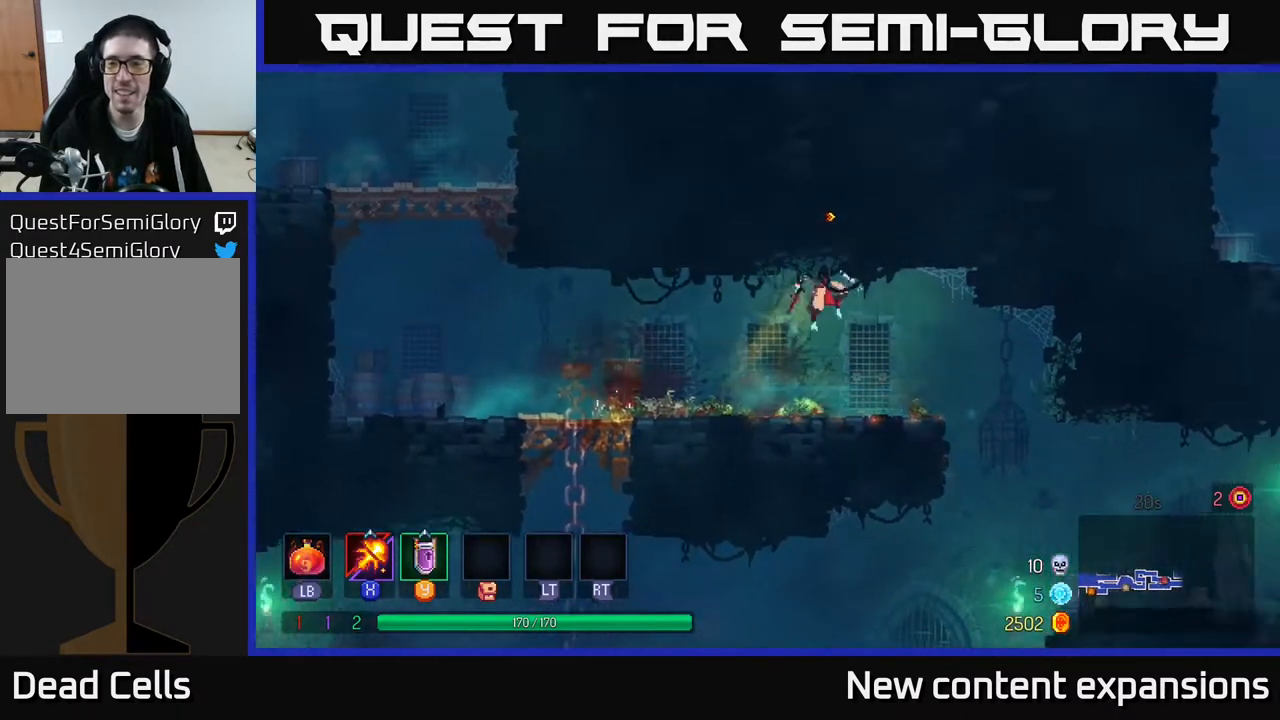
{"buttons": ["DPAD_RIGHT"], "left_stick": "center", "right_stick": "center", "events": [[333, "B", "down"], [450, "B", "up"]]}
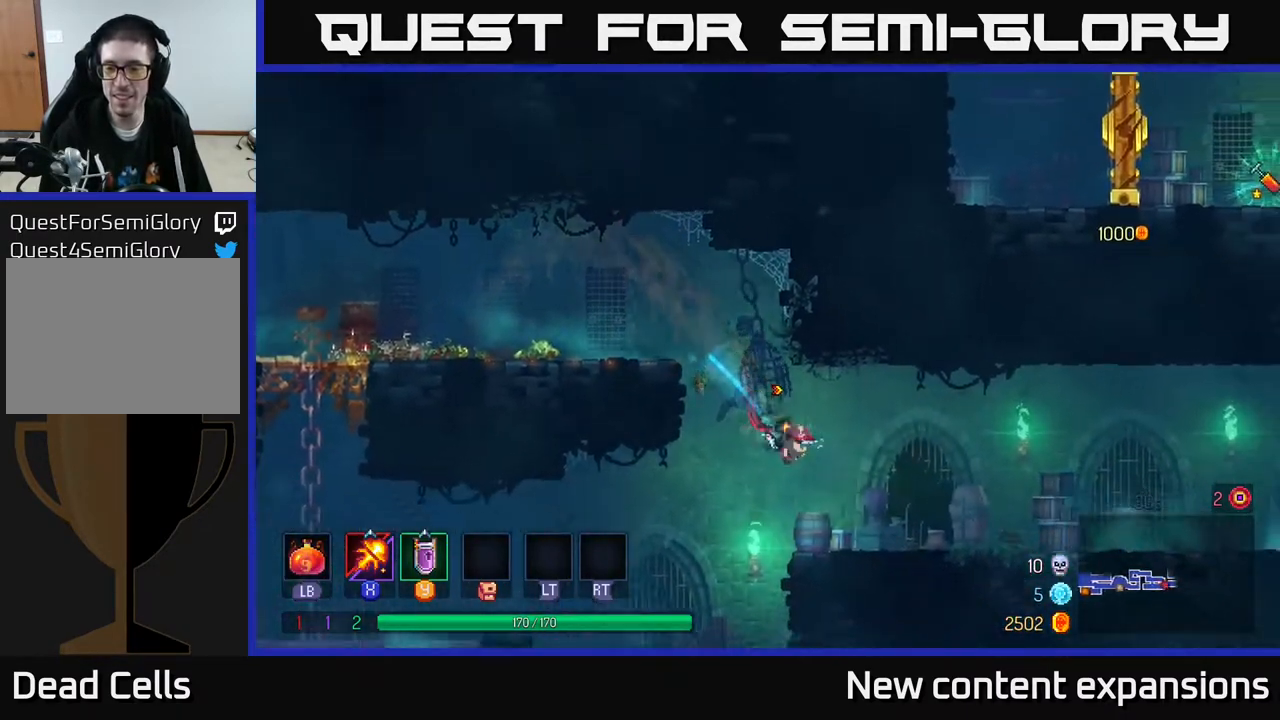
{"buttons": ["DPAD_RIGHT"], "left_stick": "center", "right_stick": "center", "events": [[283, "A", "down"], [350, "A", "up"]]}
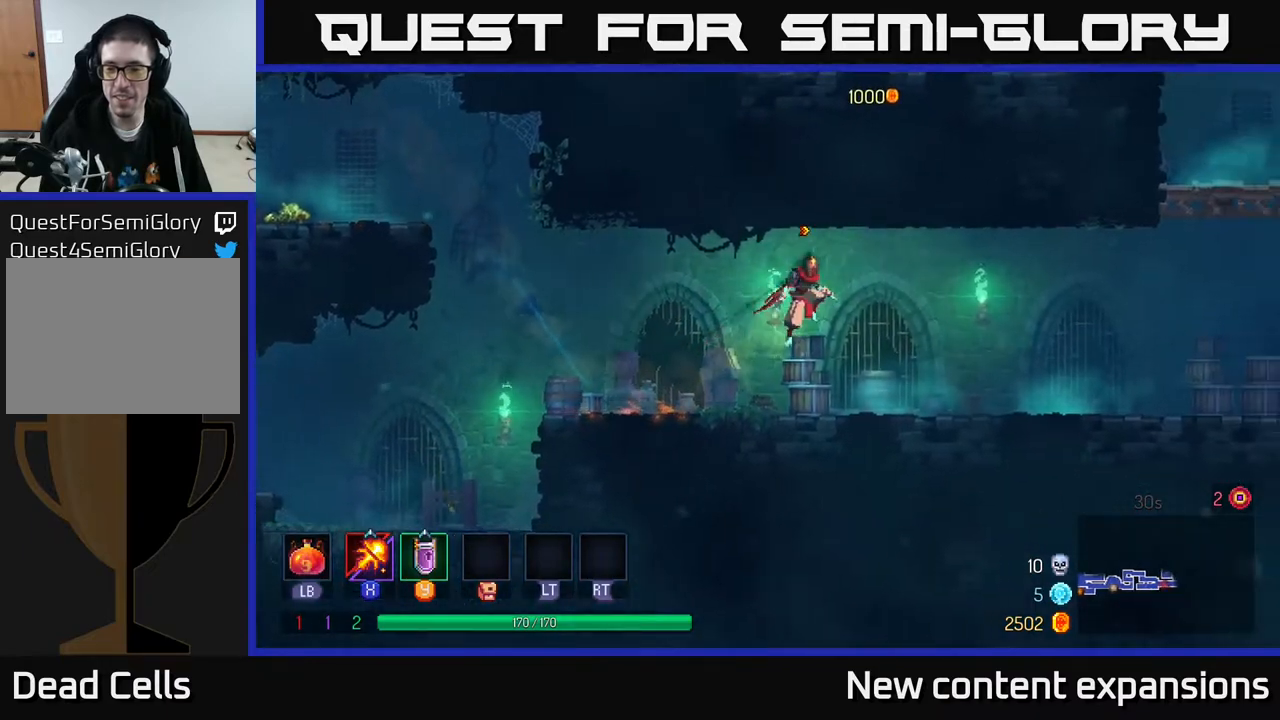
{"buttons": ["DPAD_RIGHT"], "left_stick": "center", "right_stick": "center", "events": [[250, "B", "down"], [433, "B", "up"]]}
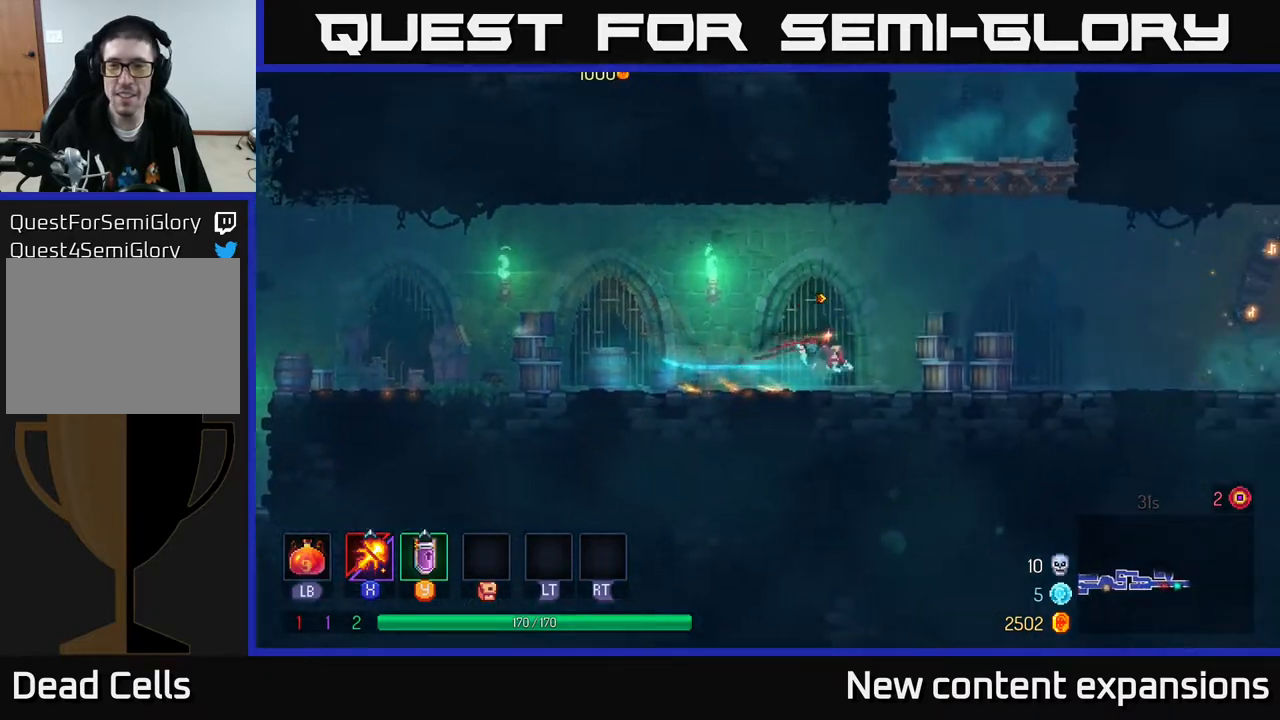
{"buttons": ["DPAD_RIGHT"], "left_stick": "center", "right_stick": "center", "events": [[67, "A", "down"], [183, "A", "up"], [250, "A", "down"], [433, "A", "up"]]}
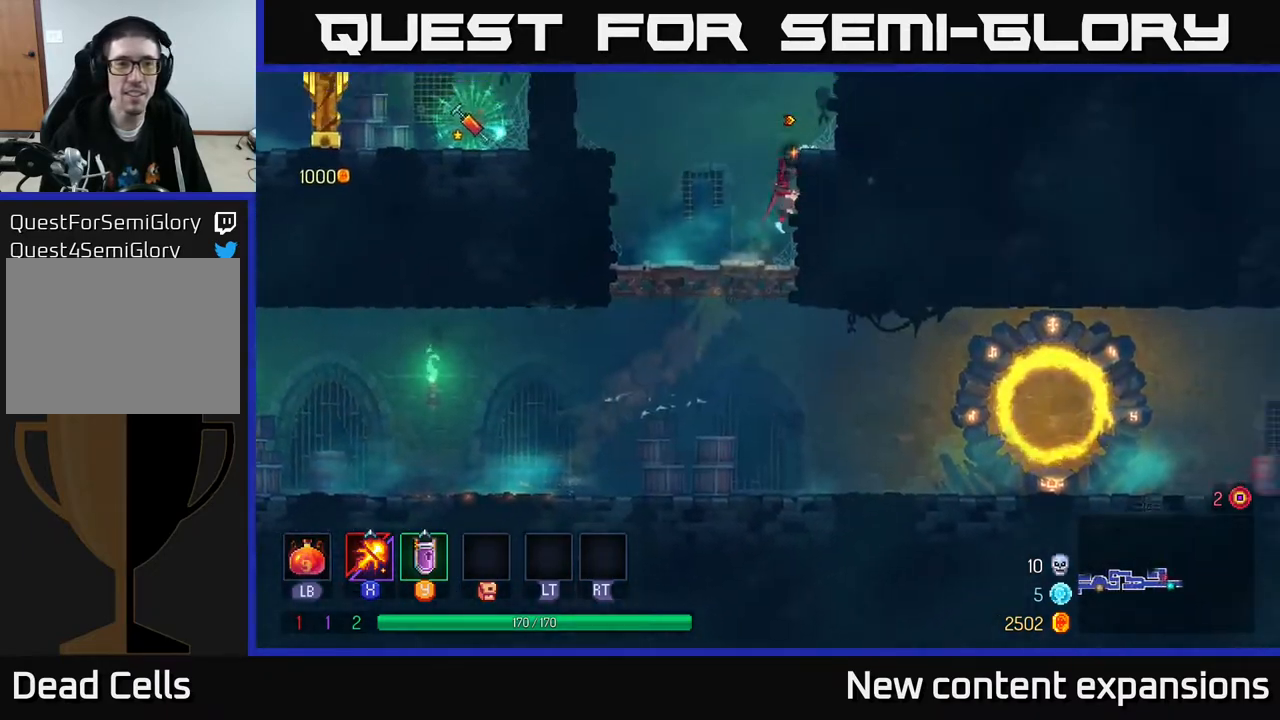
{"buttons": ["DPAD_RIGHT"], "left_stick": "center", "right_stick": "center", "events": [[250, "A", "down"], [400, "A", "up"]]}
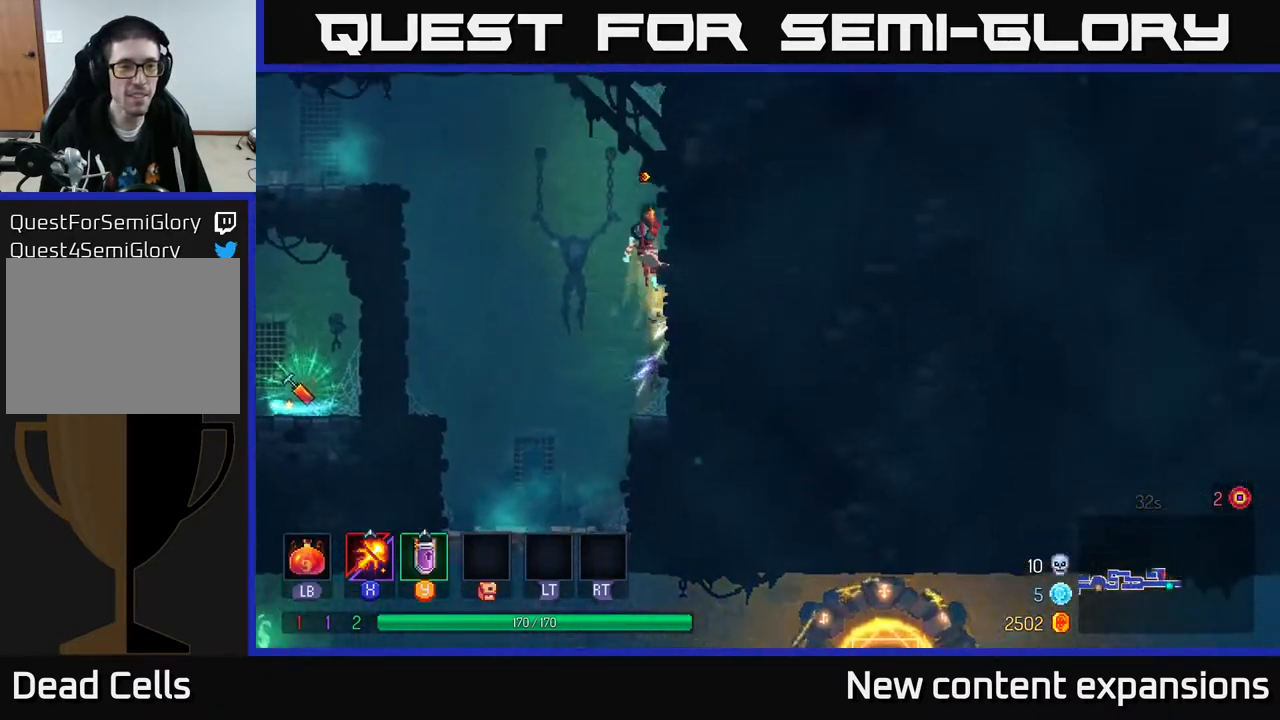
{"buttons": ["DPAD_LEFT"], "left_stick": "center", "right_stick": "center", "events": [[133, "DPAD_RIGHT", "up"], [200, "A", "down"], [233, "DPAD_LEFT", "down"], [383, "A", "up"]]}
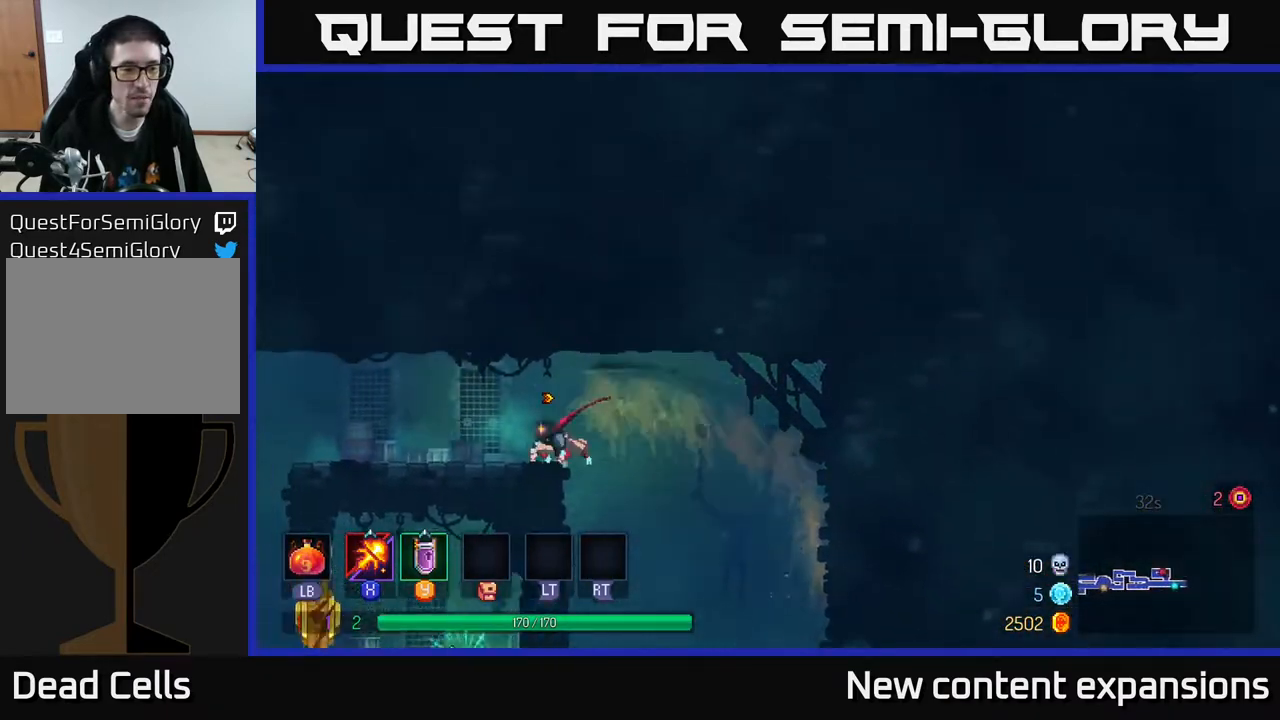
{"buttons": [], "left_stick": "center", "right_stick": "down", "events": [[283, "DPAD_LEFT", "up"], [450, "right_stick", "down"]]}
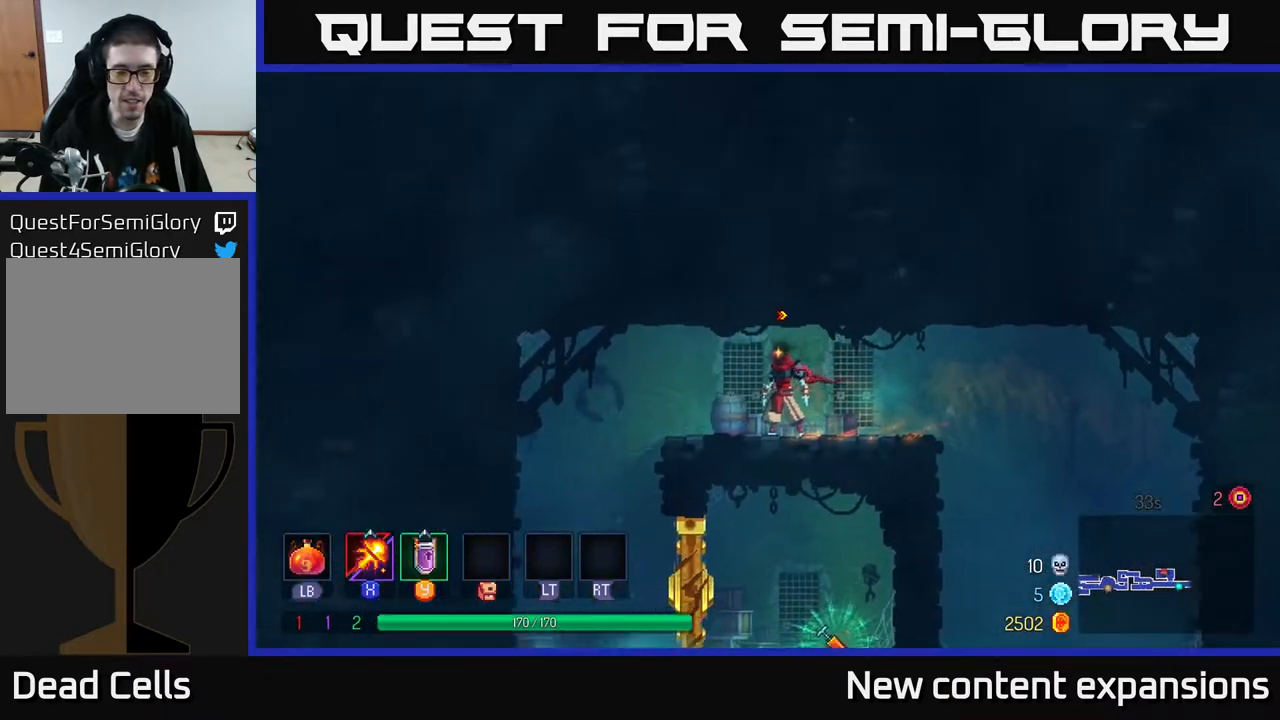
{"buttons": [], "left_stick": "center", "right_stick": "center", "events": [[317, "right_stick", "center"]]}
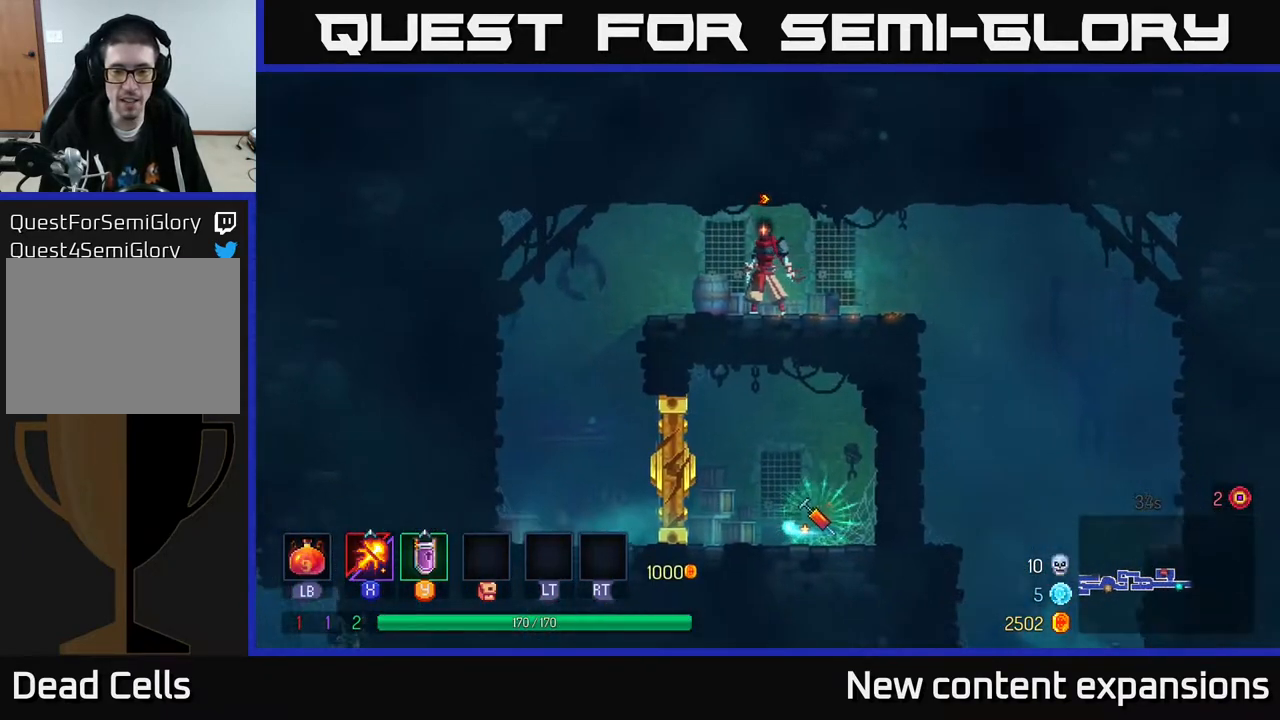
{"buttons": ["DPAD_RIGHT"], "left_stick": "center", "right_stick": "center", "events": [[250, "DPAD_RIGHT", "down"], [400, "A", "down"], [450, "A", "up"]]}
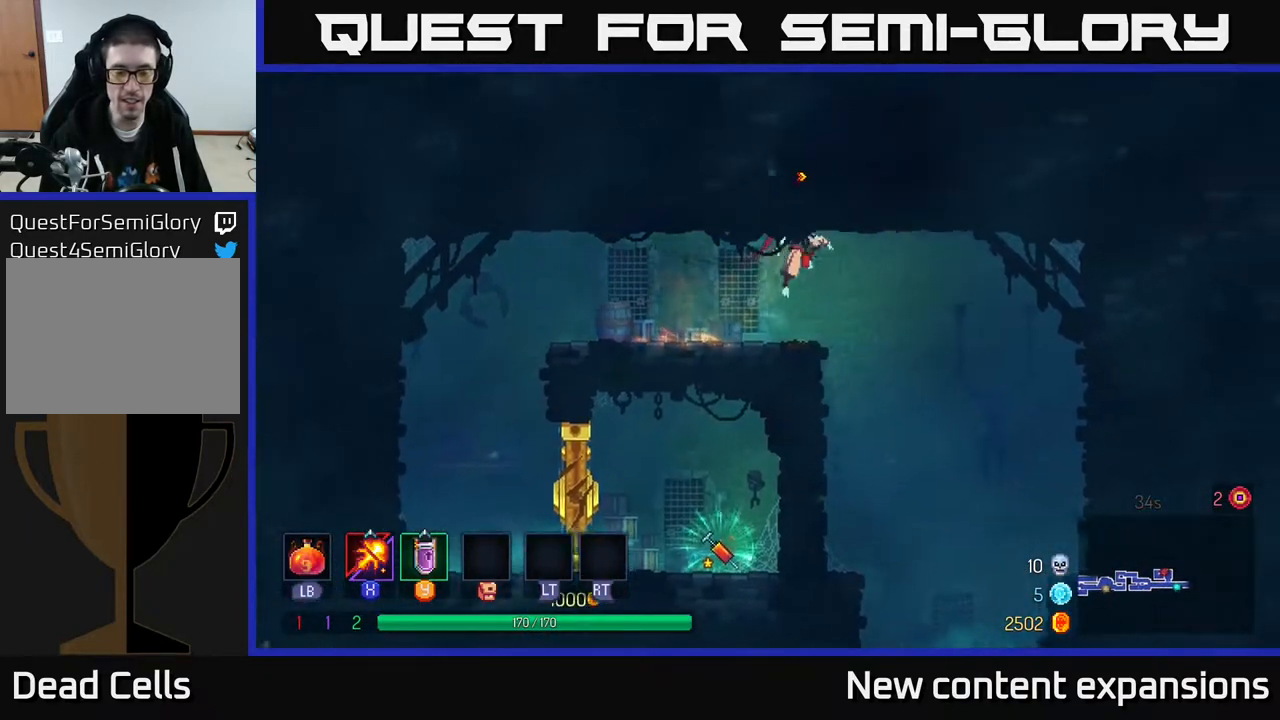
{"buttons": ["A", "DPAD_DOWN"], "left_stick": "center", "right_stick": "center", "events": [[267, "DPAD_RIGHT", "up"], [333, "DPAD_DOWN", "down"], [467, "A", "down"]]}
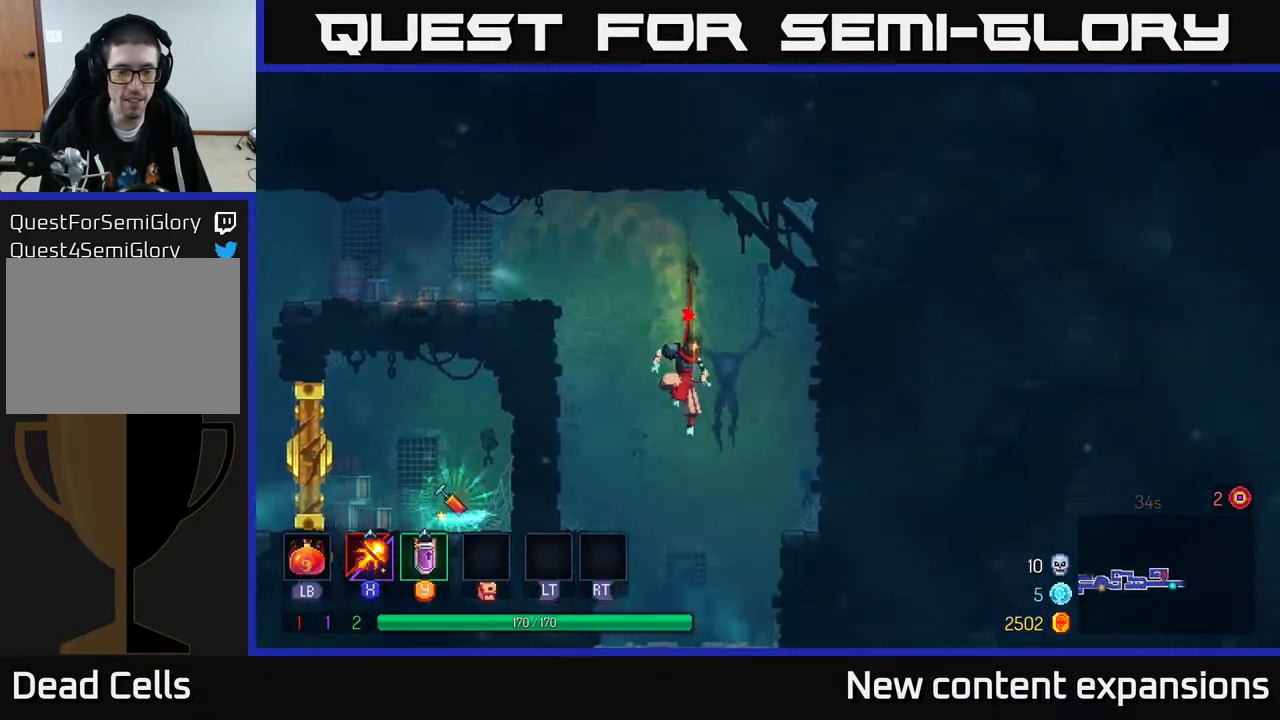
{"buttons": [], "left_stick": "center", "right_stick": "center", "events": [[100, "DPAD_DOWN", "up"], [133, "A", "up"], [133, "DPAD_LEFT", "down"], [300, "DPAD_LEFT", "up"]]}
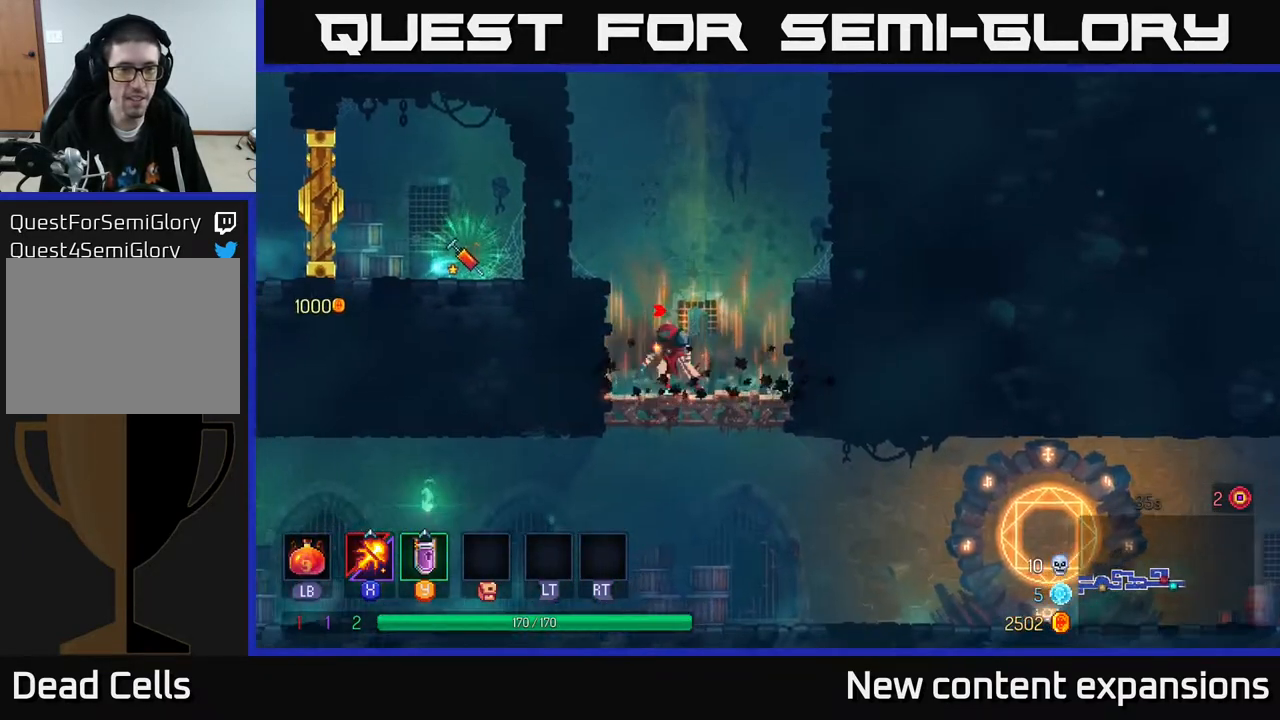
{"buttons": ["DPAD_LEFT"], "left_stick": "center", "right_stick": "center", "events": [[133, "A", "down"], [150, "DPAD_LEFT", "down"], [300, "A", "up"]]}
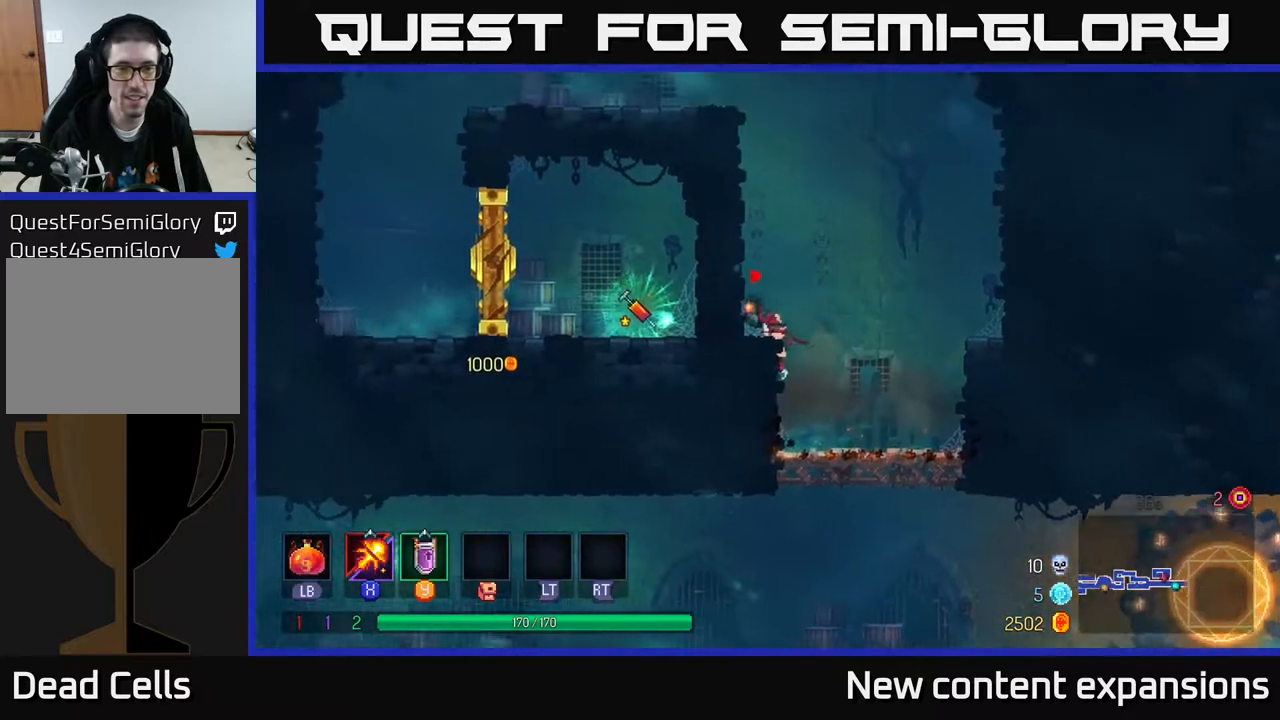
{"buttons": ["DPAD_LEFT"], "left_stick": "center", "right_stick": "center", "events": [[117, "A", "down"], [250, "A", "up"], [350, "A", "down"], [483, "A", "up"]]}
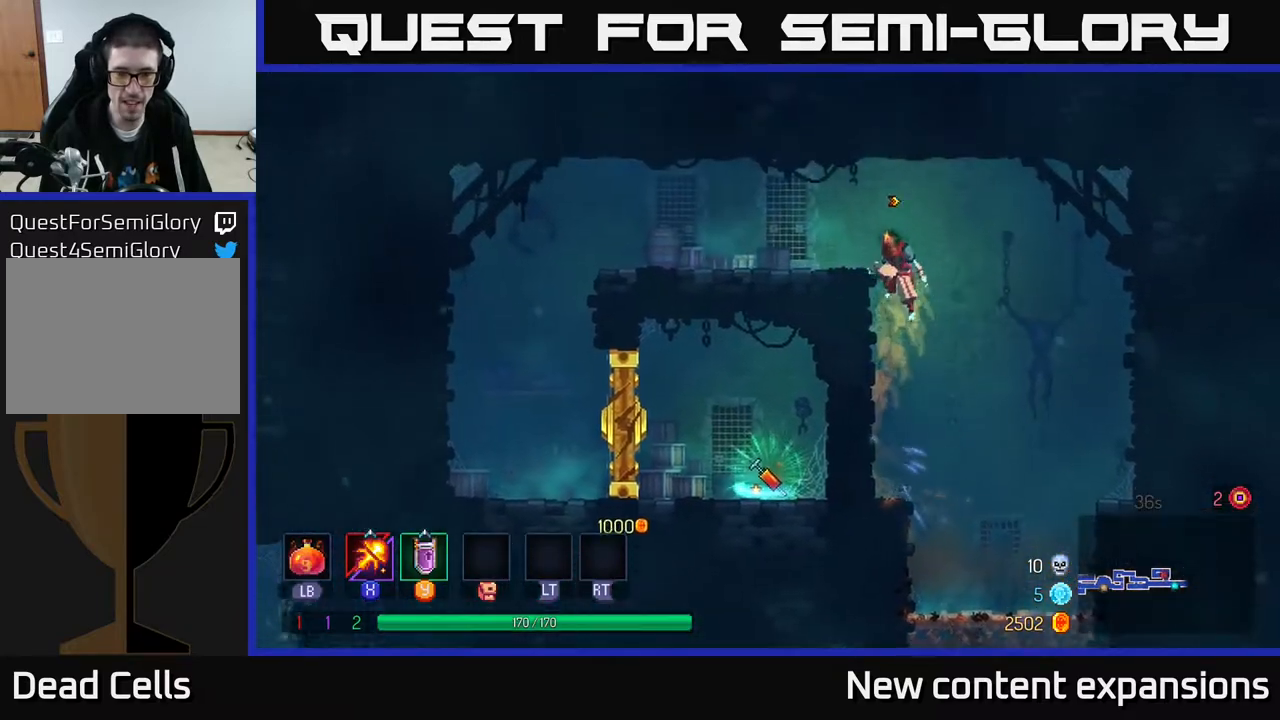
{"buttons": ["B", "DPAD_LEFT"], "left_stick": "center", "right_stick": "center", "events": [[183, "B", "down"], [283, "B", "up"], [417, "B", "down"]]}
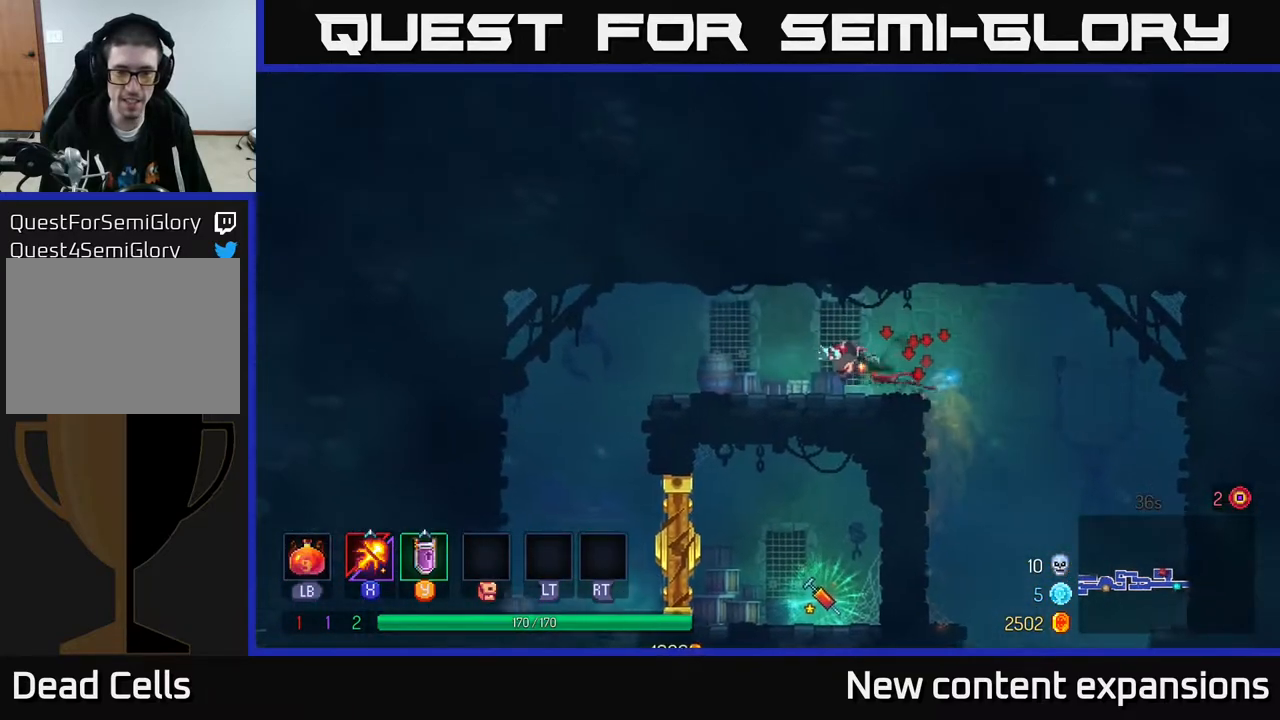
{"buttons": ["DPAD_LEFT"], "left_stick": "center", "right_stick": "center", "events": [[50, "B", "up"], [133, "B", "down"], [233, "B", "up"]]}
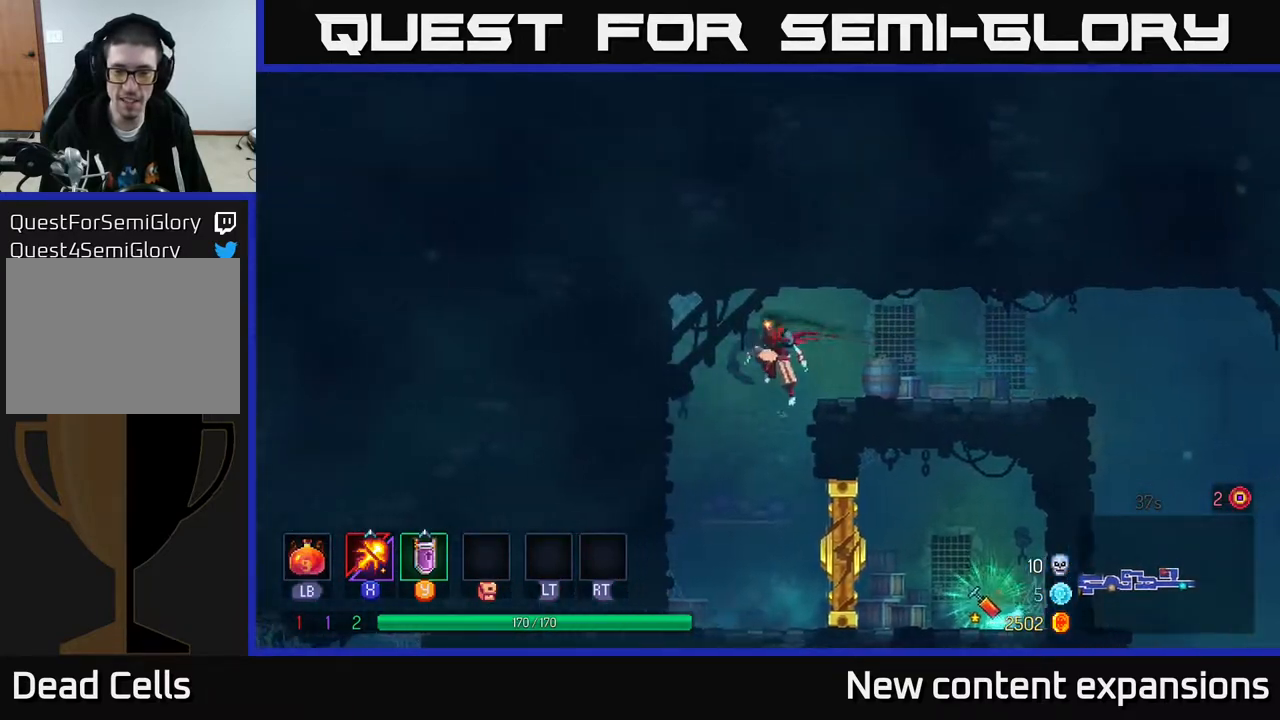
{"buttons": ["X"], "left_stick": "center", "right_stick": "center", "events": [[100, "DPAD_LEFT", "up"], [150, "DPAD_RIGHT", "down"], [350, "DPAD_RIGHT", "up"], [350, "X", "down"]]}
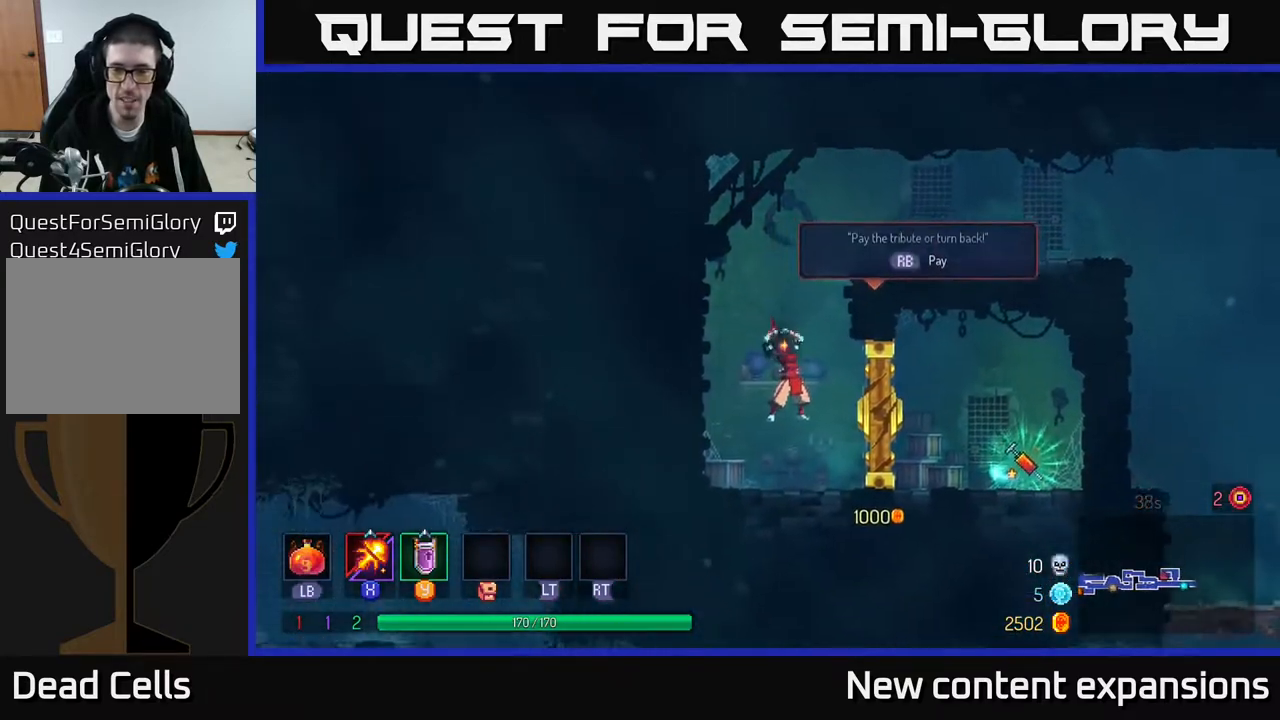
{"buttons": ["X"], "left_stick": "center", "right_stick": "center", "events": []}